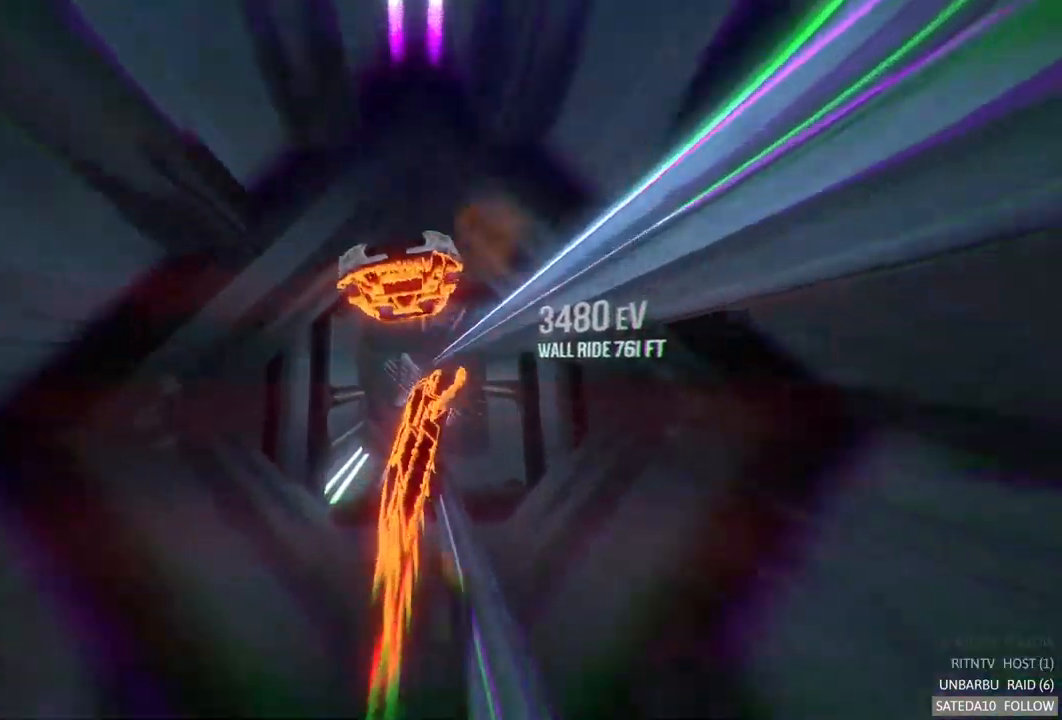
Gameplay with a controller (Xbox layout); each line is a JSON object with the inputs held at the frame after it. "events" lists button and stick changes between this image and that frame as [ms after this image, input, new state], when the widget could be followed in between. Not read: L3 R3.
{"buttons": ["A", "R2"], "left_stick": "right", "right_stick": "center", "events": [[317, "left_stick", "right"]]}
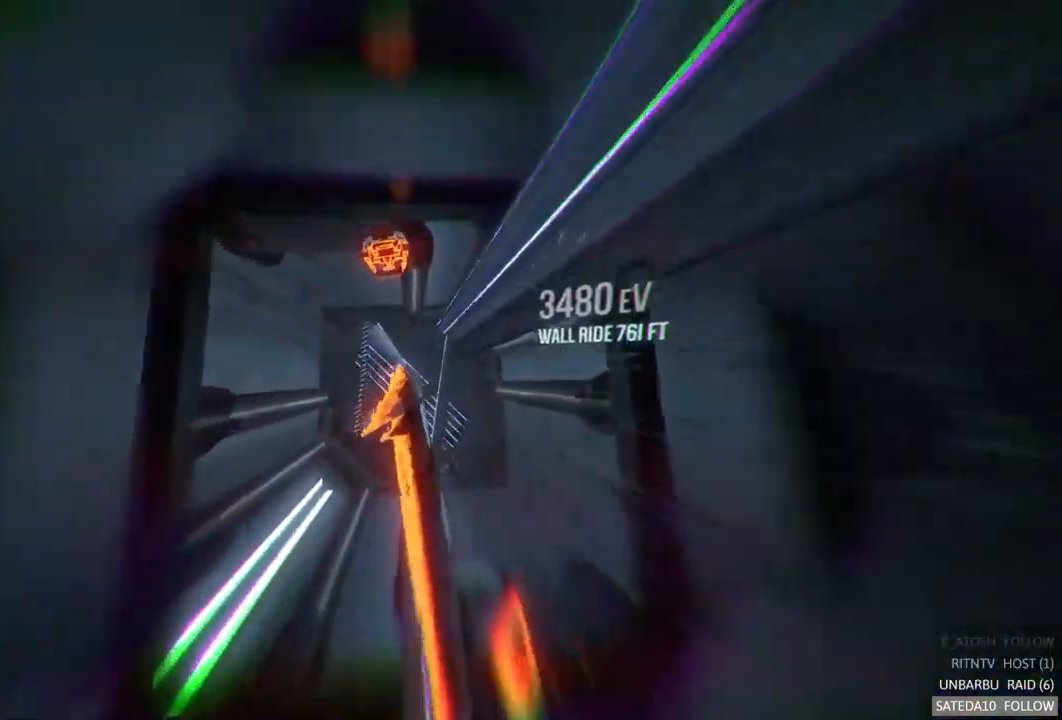
{"buttons": ["A", "R2"], "left_stick": "center", "right_stick": "center", "events": [[67, "left_stick", "center"]]}
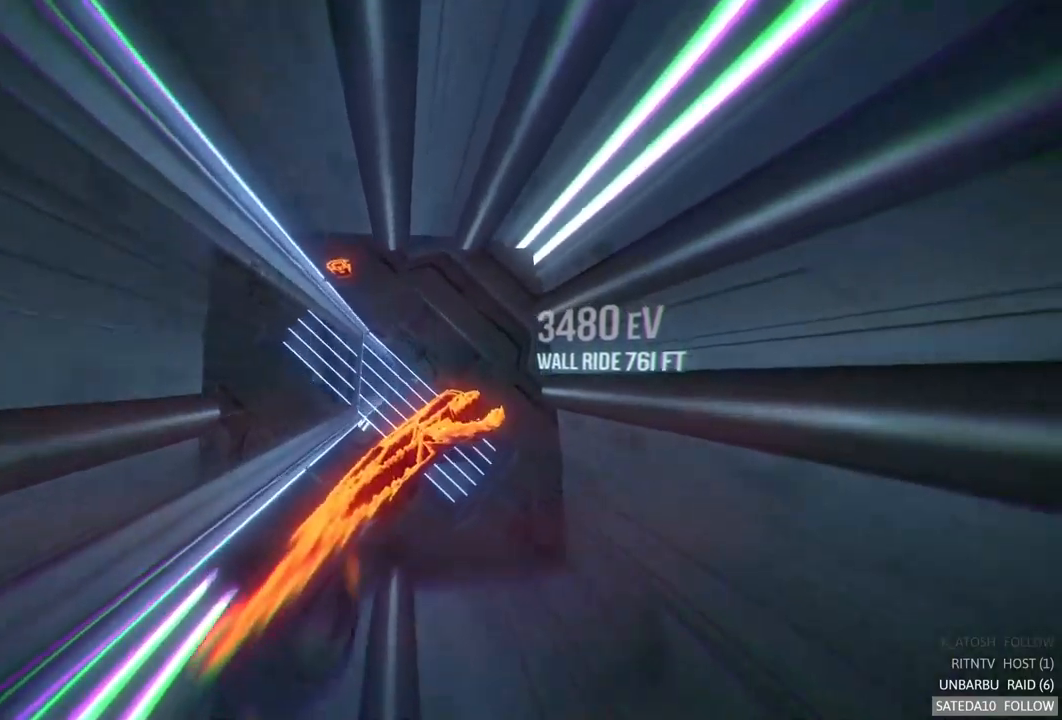
{"buttons": ["A", "R2"], "left_stick": "left", "right_stick": "center", "events": [[17, "left_stick", "right"], [200, "left_stick", "center"], [384, "left_stick", "left"]]}
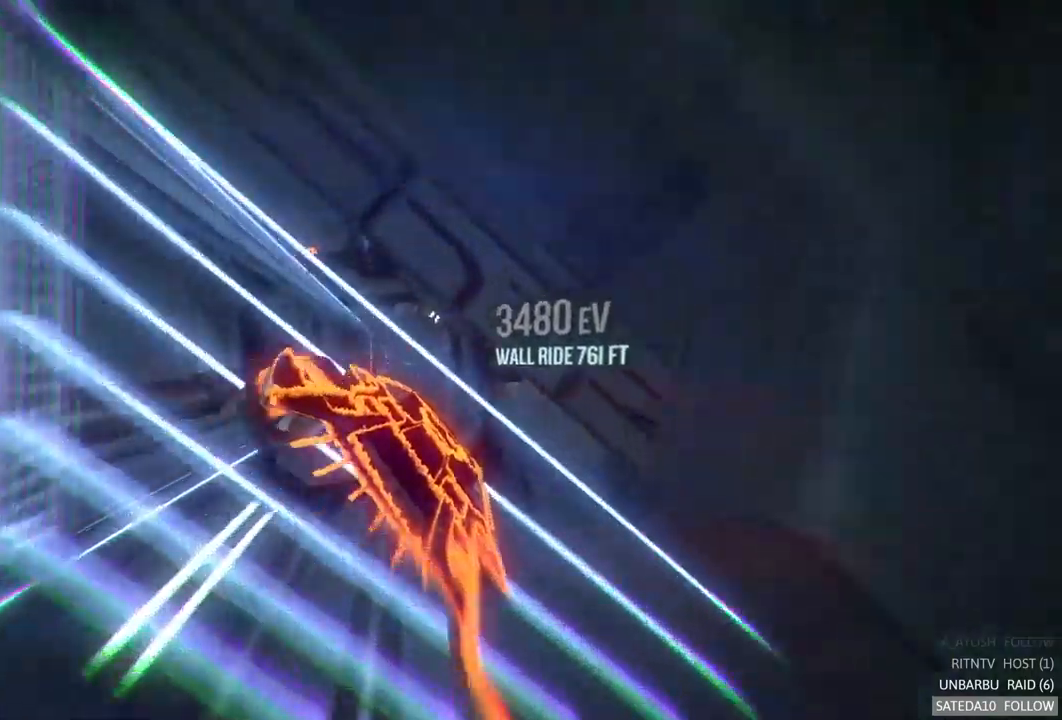
{"buttons": ["A", "R2"], "left_stick": "right", "right_stick": "center", "events": [[117, "left_stick", "center"], [400, "left_stick", "right"]]}
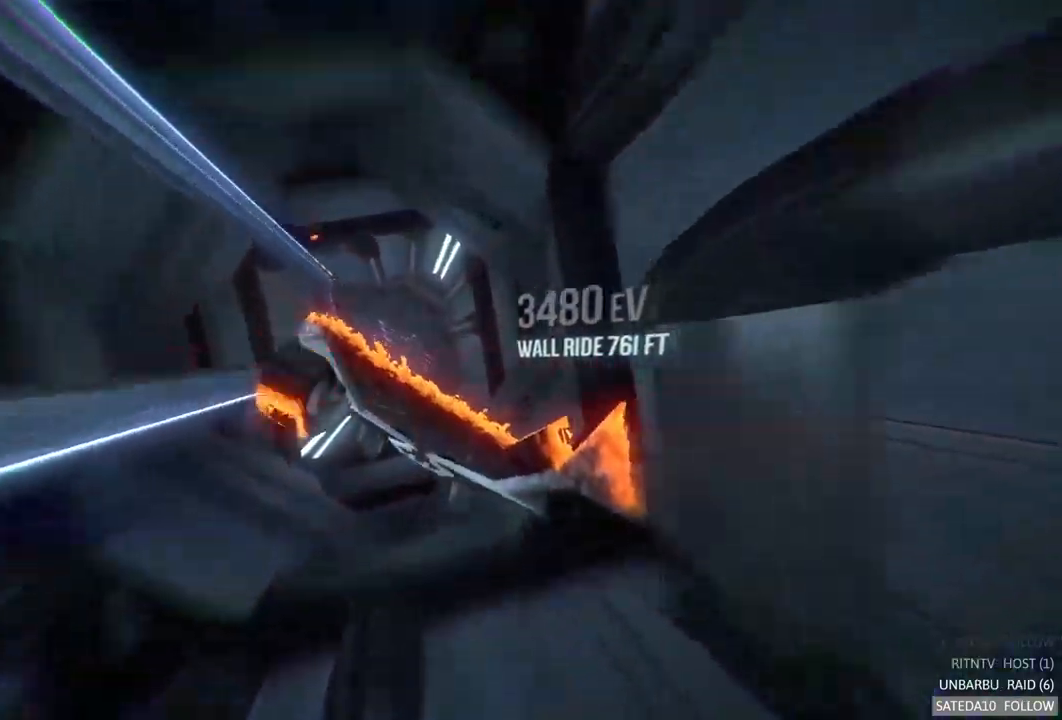
{"buttons": ["A", "R2"], "left_stick": "center", "right_stick": "center", "events": [[17, "left_stick", "down-right"], [234, "left_stick", "center"]]}
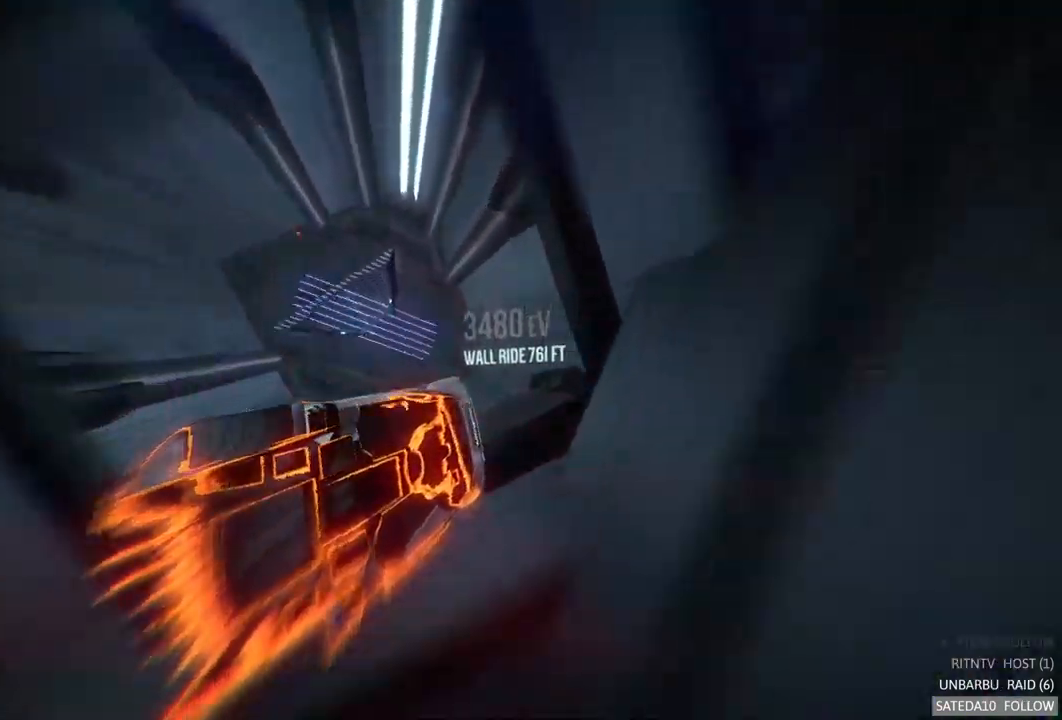
{"buttons": ["A", "R2"], "left_stick": "center", "right_stick": "center", "events": [[34, "left_stick", "down"], [234, "left_stick", "right"], [334, "left_stick", "center"]]}
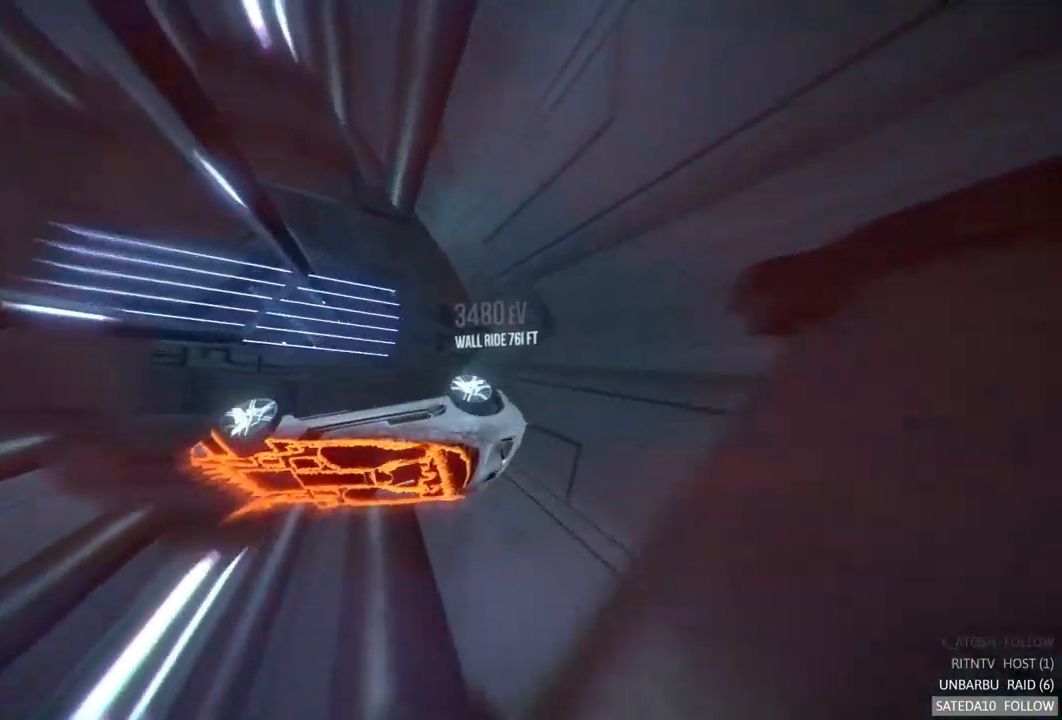
{"buttons": ["A", "R2"], "left_stick": "up-left", "right_stick": "center", "events": [[100, "left_stick", "down"], [334, "left_stick", "center"], [434, "left_stick", "up-left"]]}
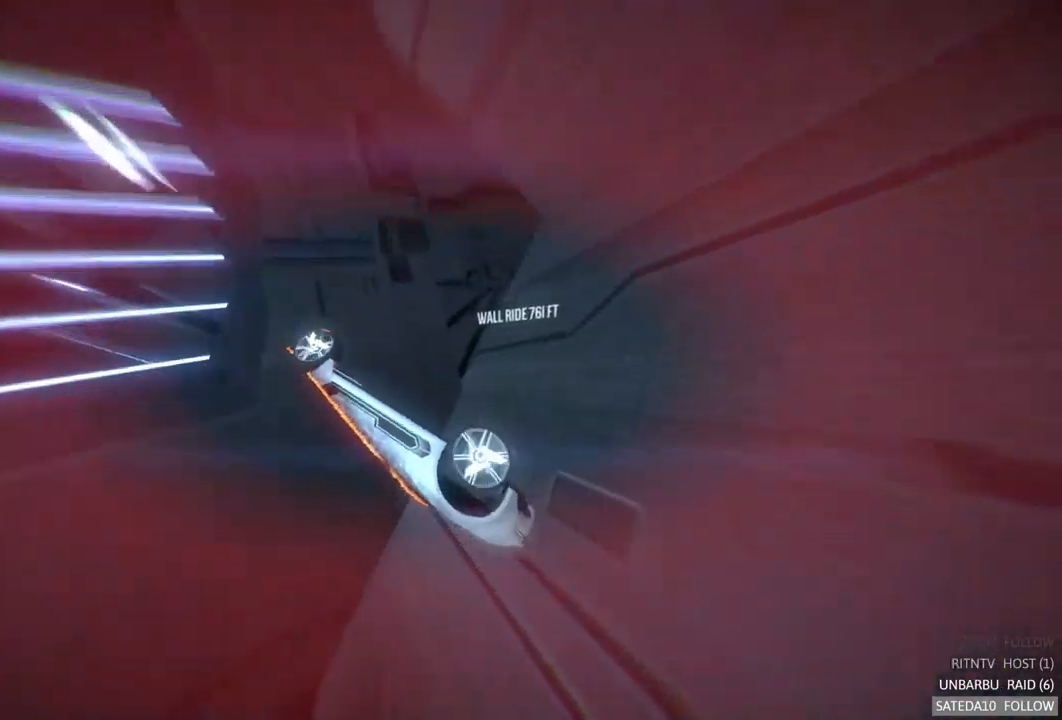
{"buttons": ["A", "R2"], "left_stick": "center", "right_stick": "center", "events": [[384, "left_stick", "center"]]}
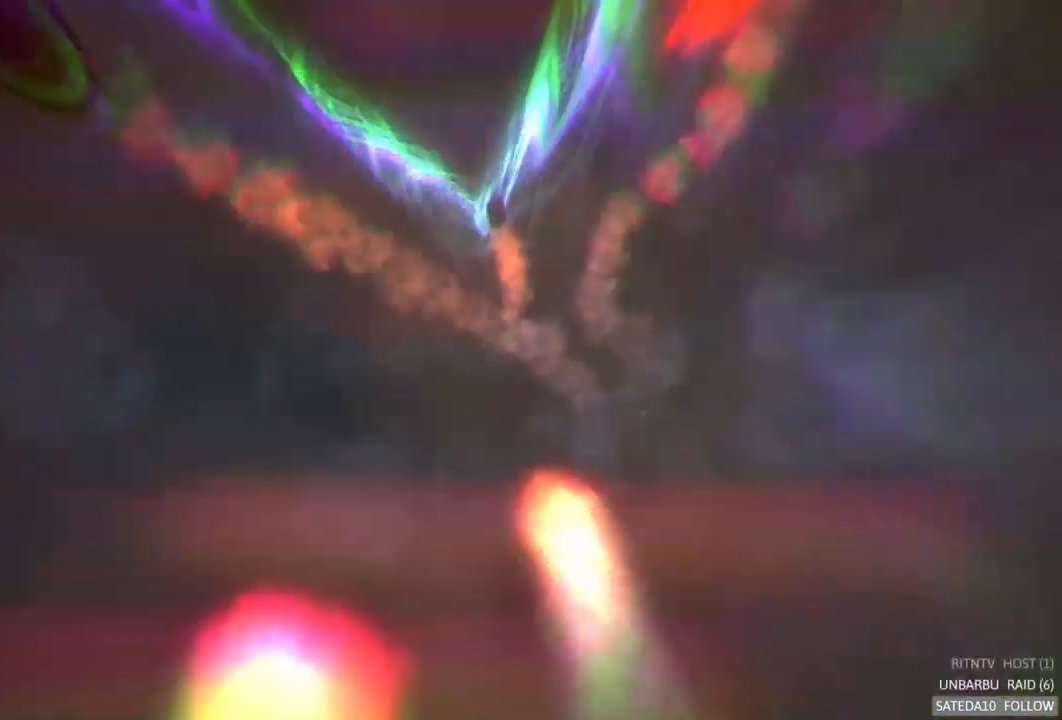
{"buttons": [], "left_stick": "center", "right_stick": "center", "events": [[100, "A", "up"], [334, "R2", "up"]]}
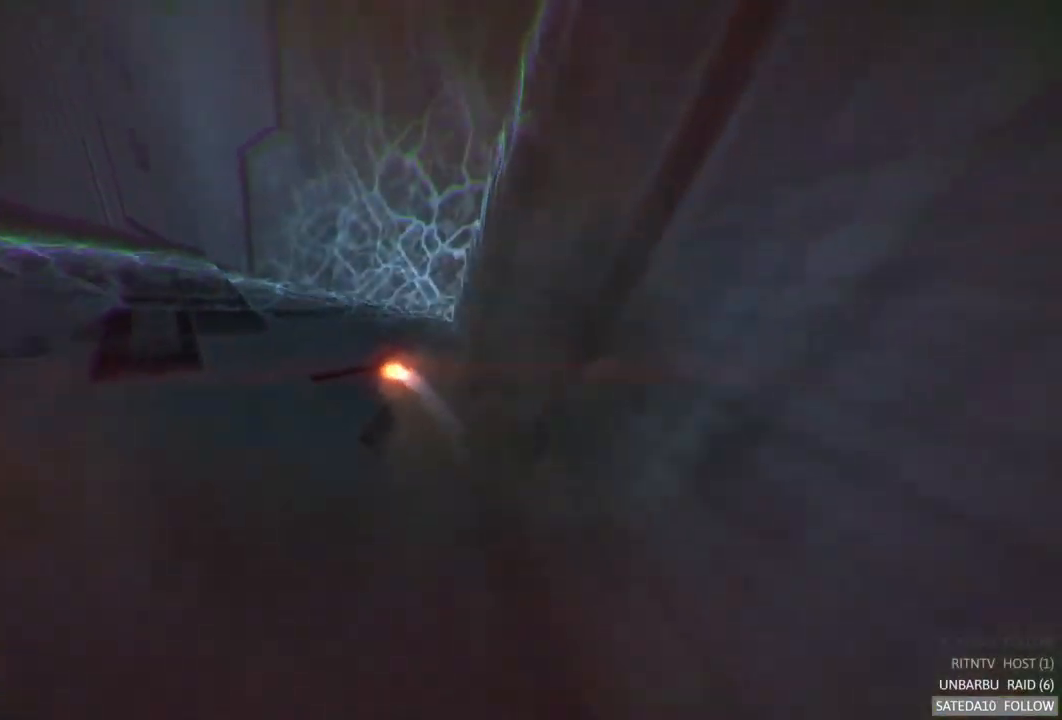
{"buttons": ["A", "R2"], "left_stick": "center", "right_stick": "center", "events": [[217, "R2", "down"], [300, "A", "down"]]}
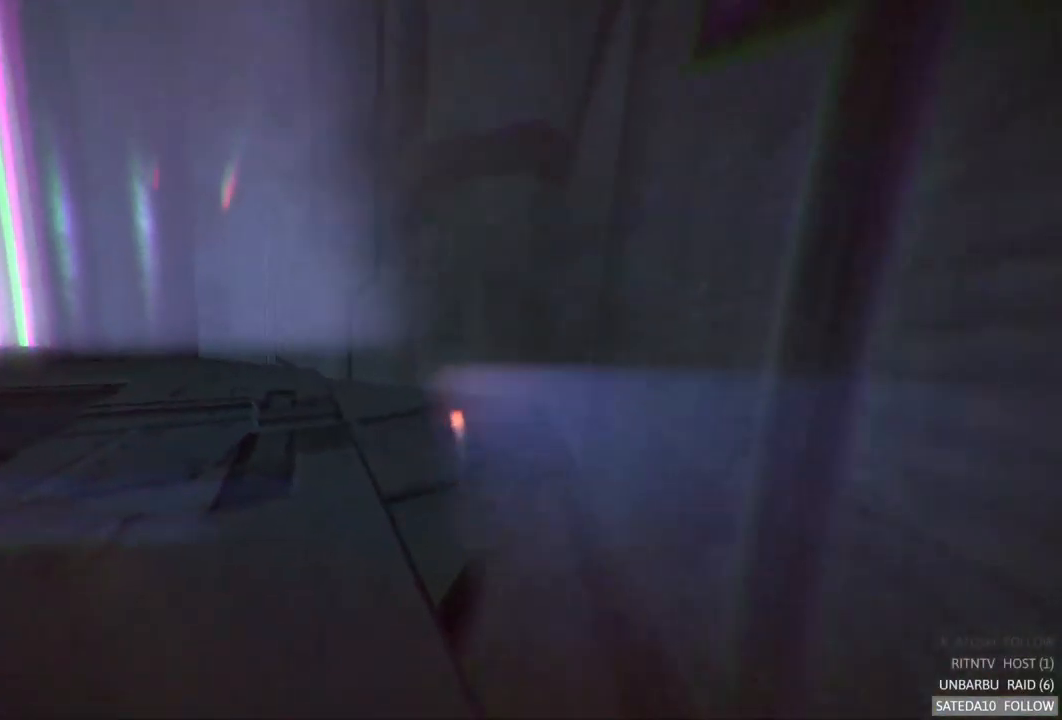
{"buttons": ["A", "R2"], "left_stick": "center", "right_stick": "center", "events": []}
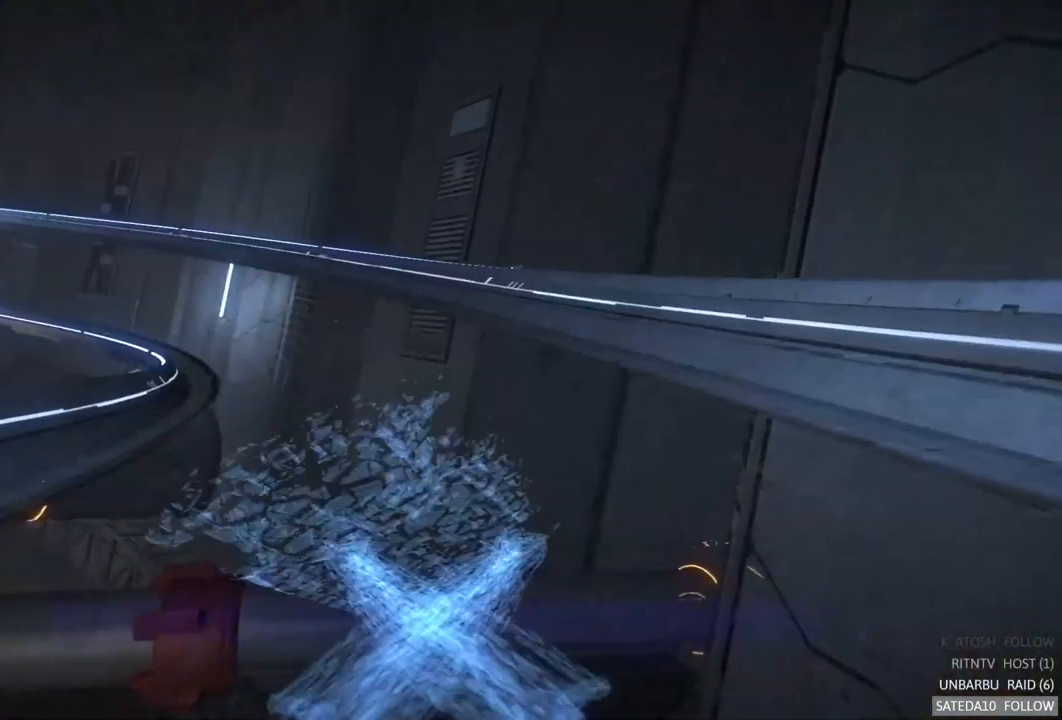
{"buttons": ["A", "R2"], "left_stick": "center", "right_stick": "center", "events": []}
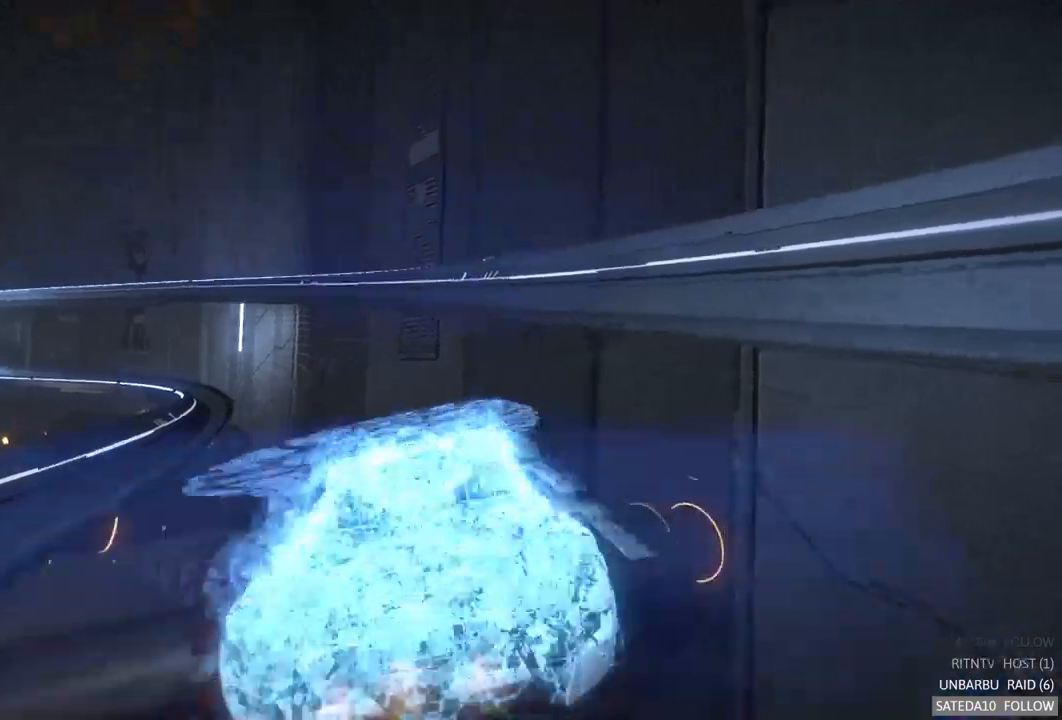
{"buttons": ["A", "R2"], "left_stick": "center", "right_stick": "center", "events": []}
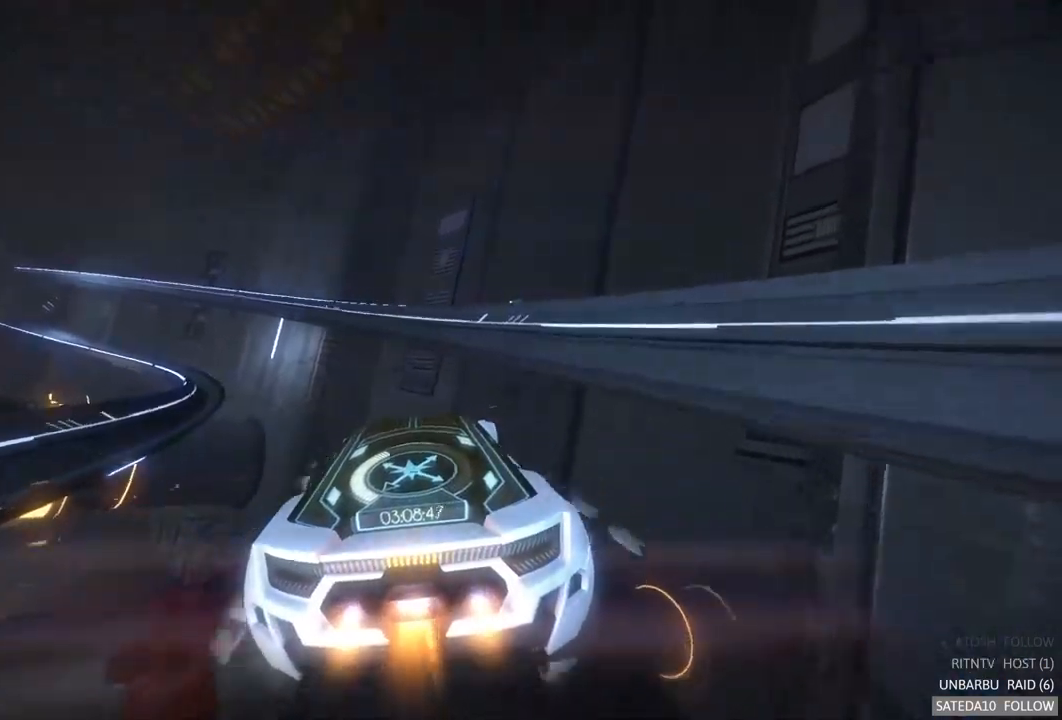
{"buttons": ["A", "R2"], "left_stick": "center", "right_stick": "center", "events": [[100, "left_stick", "left"], [234, "left_stick", "center"]]}
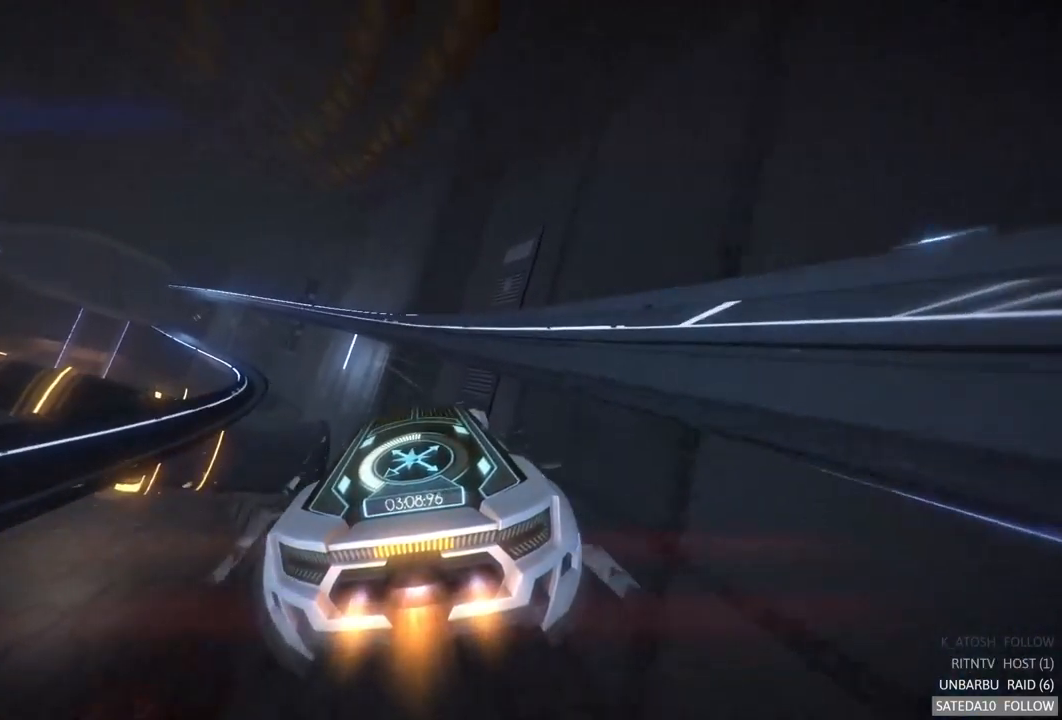
{"buttons": ["A", "R2"], "left_stick": "center", "right_stick": "center", "events": [[50, "left_stick", "left"], [184, "left_stick", "center"]]}
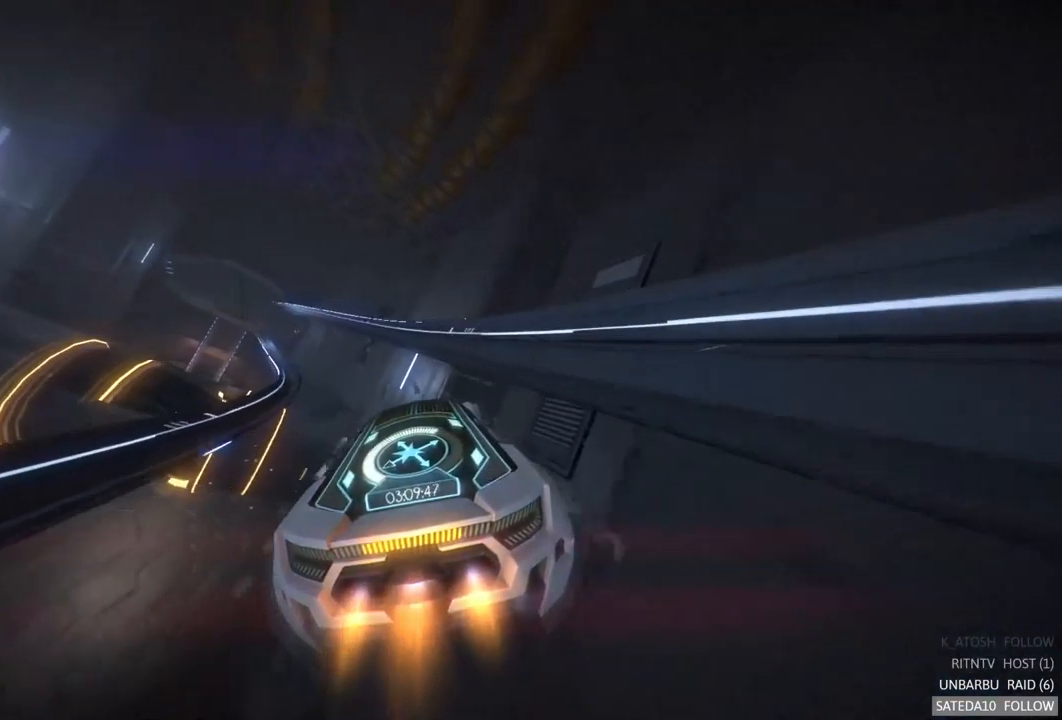
{"buttons": ["A", "R2"], "left_stick": "center", "right_stick": "center", "events": [[67, "left_stick", "left"], [217, "left_stick", "center"]]}
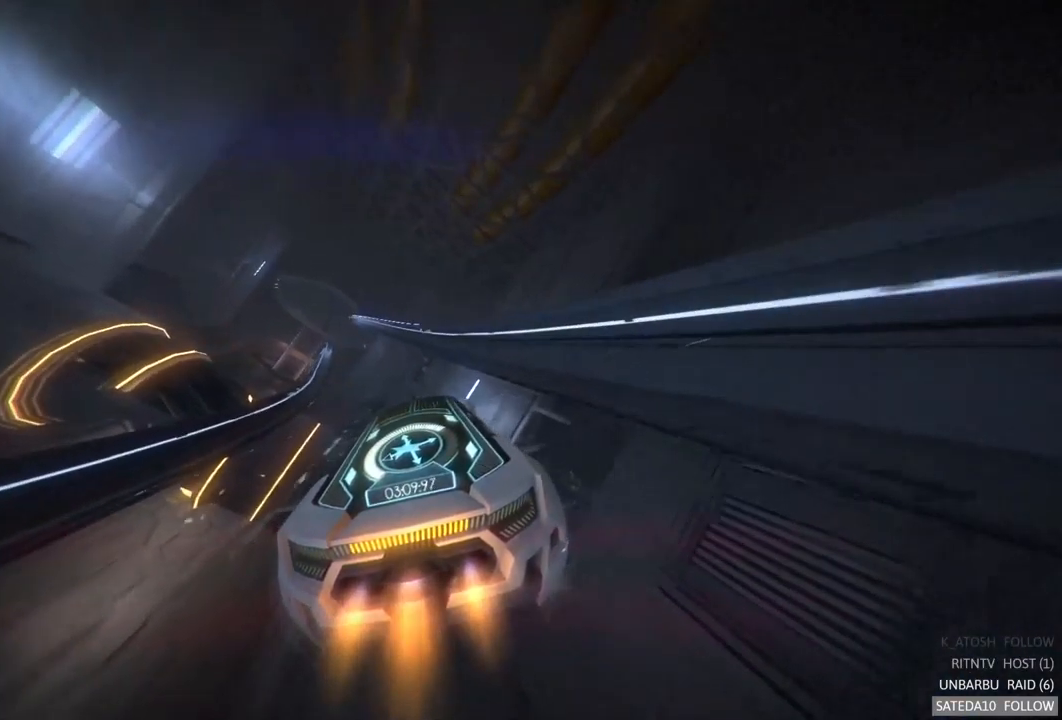
{"buttons": ["A", "R2"], "left_stick": "center", "right_stick": "center", "events": [[67, "left_stick", "left"], [200, "left_stick", "center"]]}
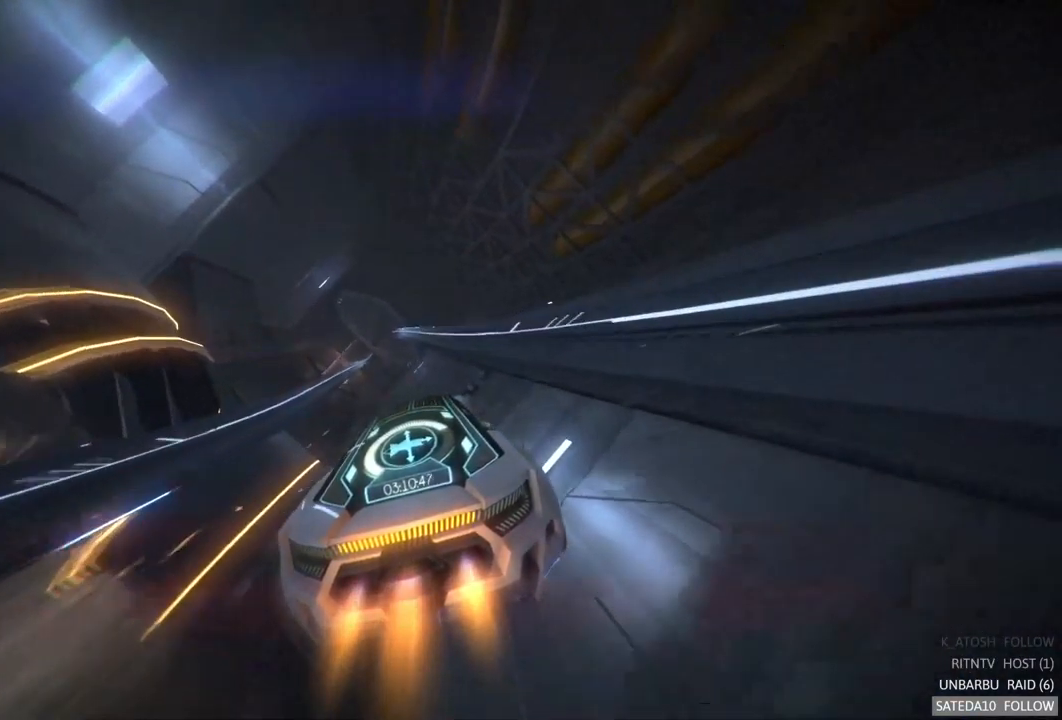
{"buttons": ["A", "R2"], "left_stick": "center", "right_stick": "center", "events": [[67, "left_stick", "left"], [167, "left_stick", "center"]]}
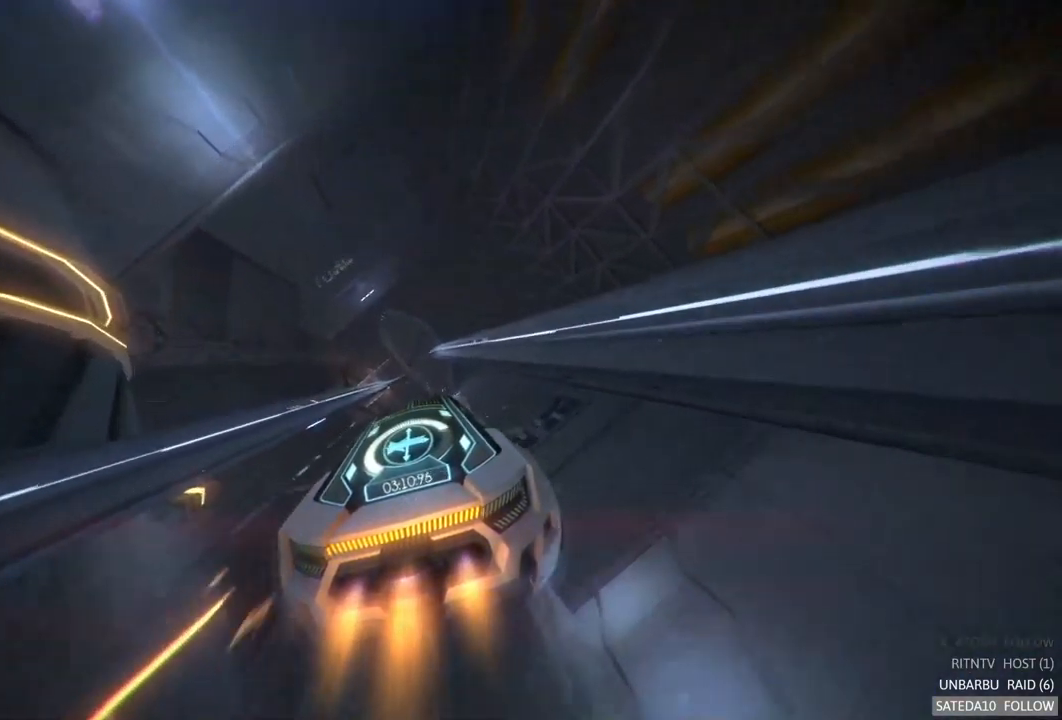
{"buttons": ["A", "R2"], "left_stick": "center", "right_stick": "center", "events": []}
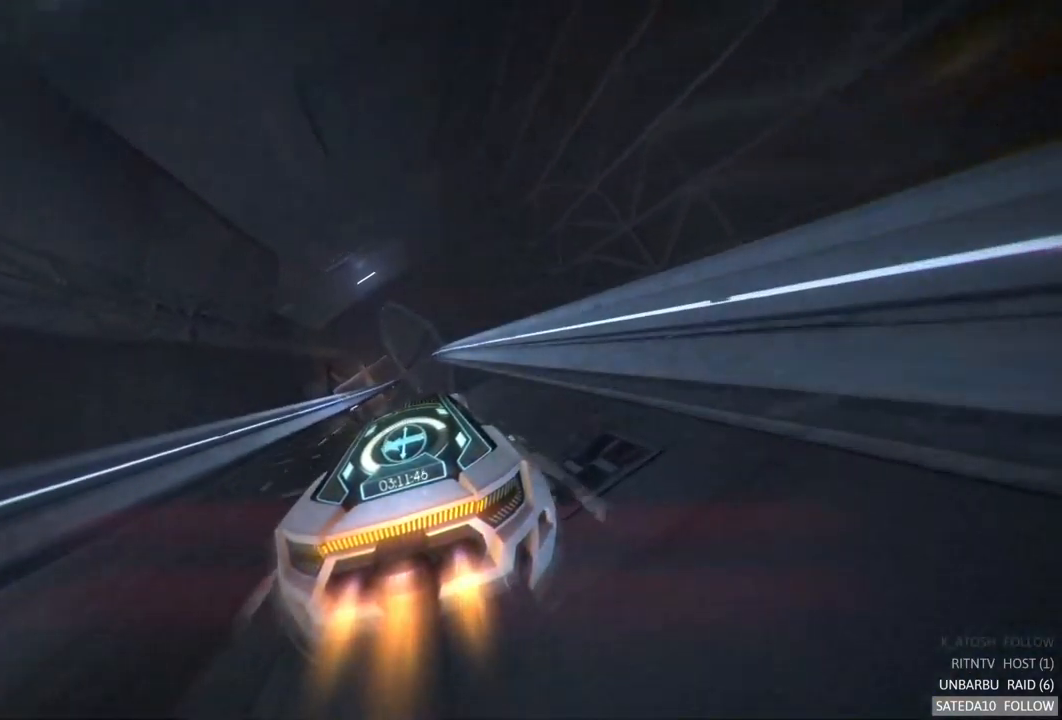
{"buttons": ["A", "R2"], "left_stick": "center", "right_stick": "center", "events": []}
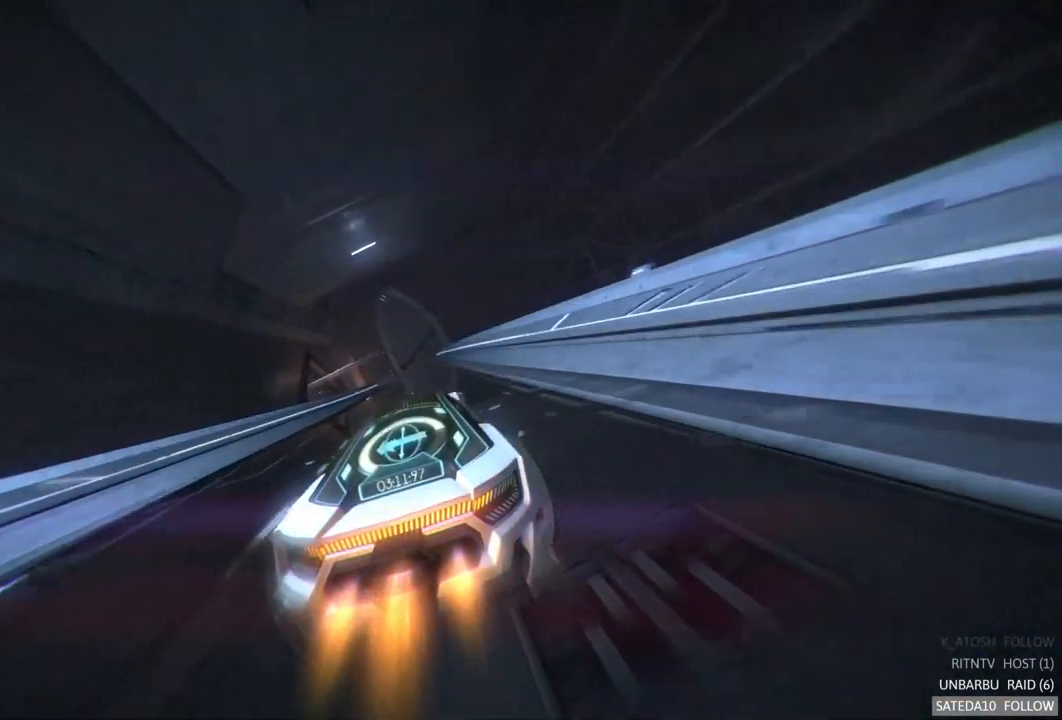
{"buttons": ["A", "R2"], "left_stick": "center", "right_stick": "center", "events": []}
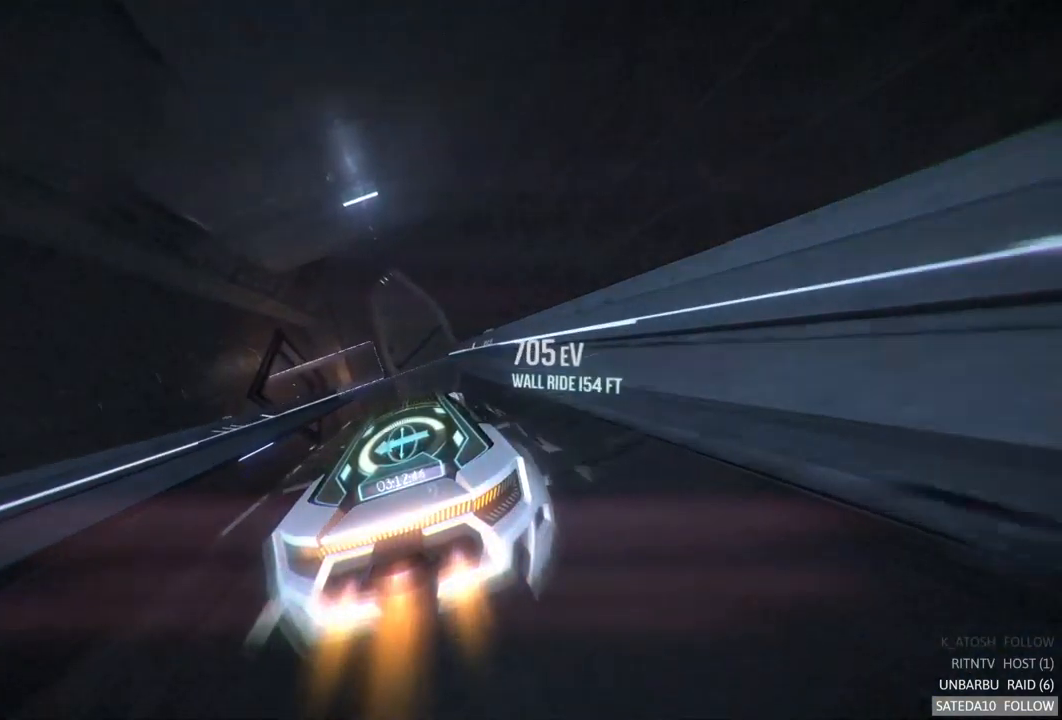
{"buttons": ["A", "X", "R2"], "left_stick": "left", "right_stick": "center", "events": [[134, "left_stick", "left"], [300, "left_stick", "center"], [417, "left_stick", "left"], [484, "X", "down"]]}
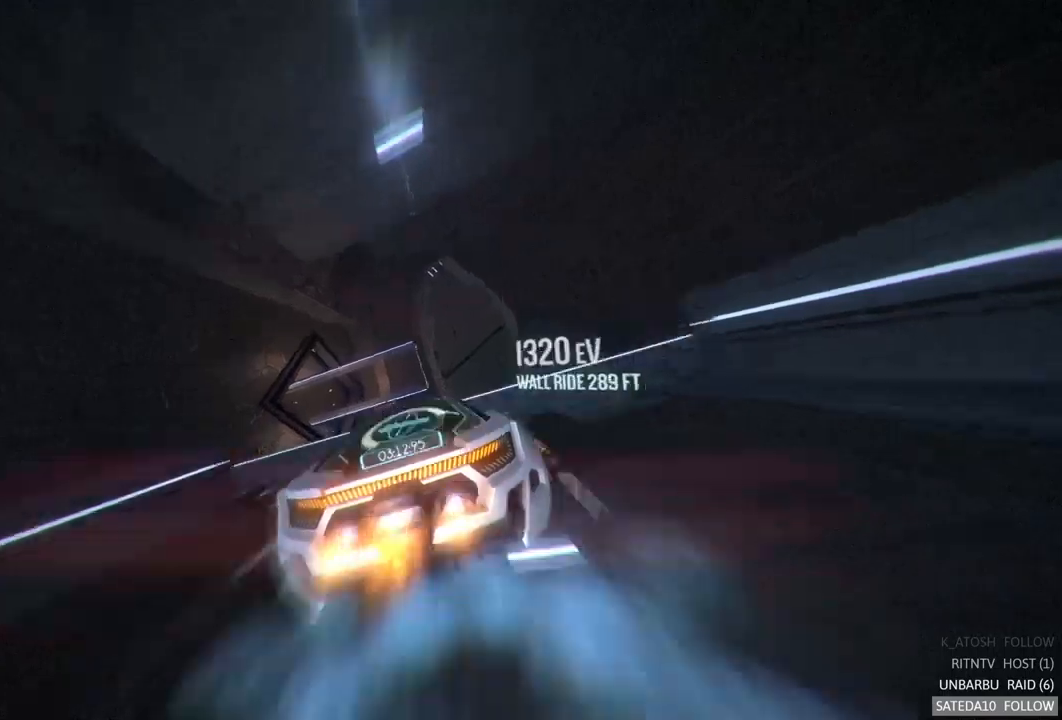
{"buttons": ["A", "R2"], "left_stick": "center", "right_stick": "center", "events": [[117, "left_stick", "down-left"], [133, "X", "up"], [250, "left_stick", "down"], [400, "left_stick", "center"]]}
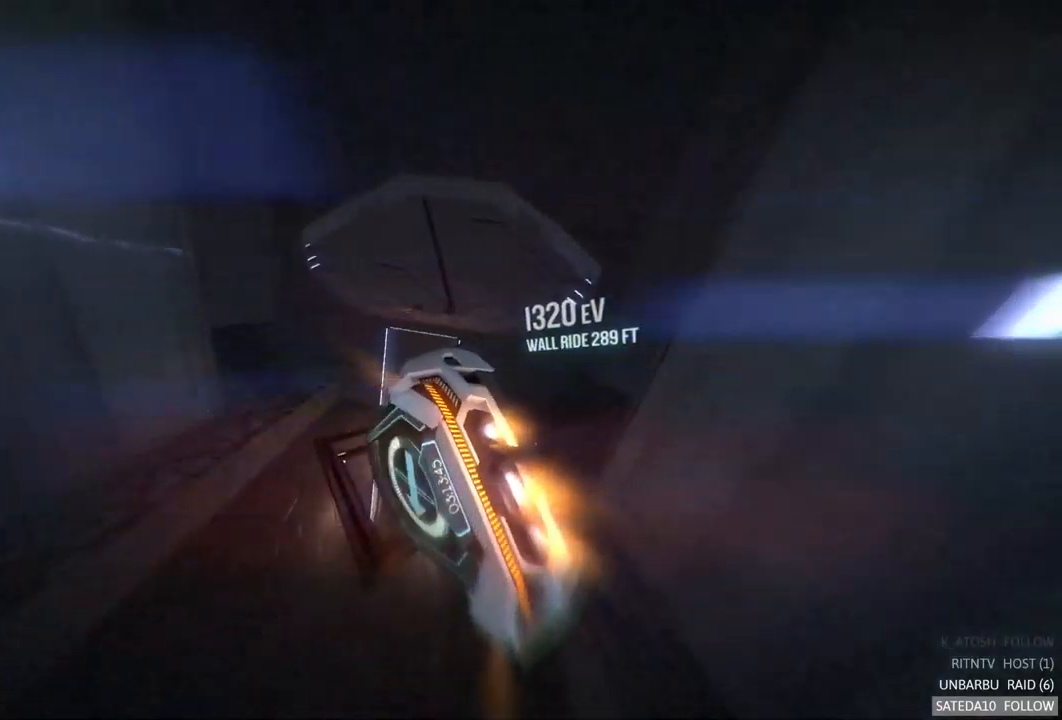
{"buttons": ["A", "R2"], "left_stick": "center", "right_stick": "center", "events": [[100, "left_stick", "down"], [217, "left_stick", "center"]]}
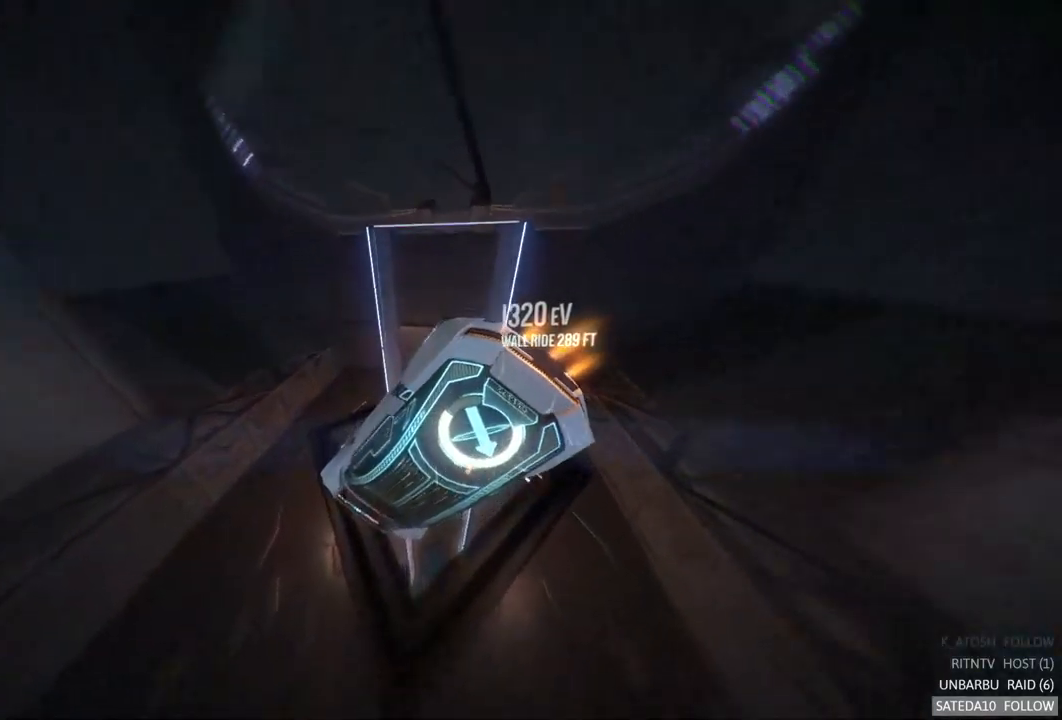
{"buttons": ["A", "R2"], "left_stick": "center", "right_stick": "center", "events": [[67, "left_stick", "left"], [283, "left_stick", "center"]]}
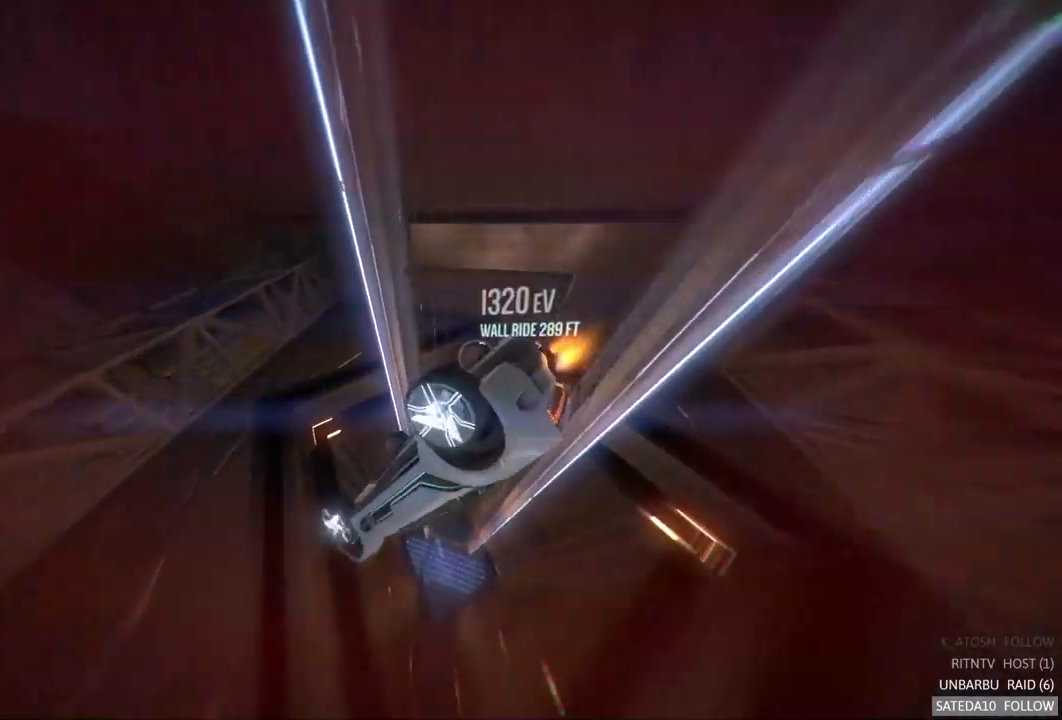
{"buttons": ["A", "R2"], "left_stick": "center", "right_stick": "center", "events": [[67, "left_stick", "right"], [433, "left_stick", "center"]]}
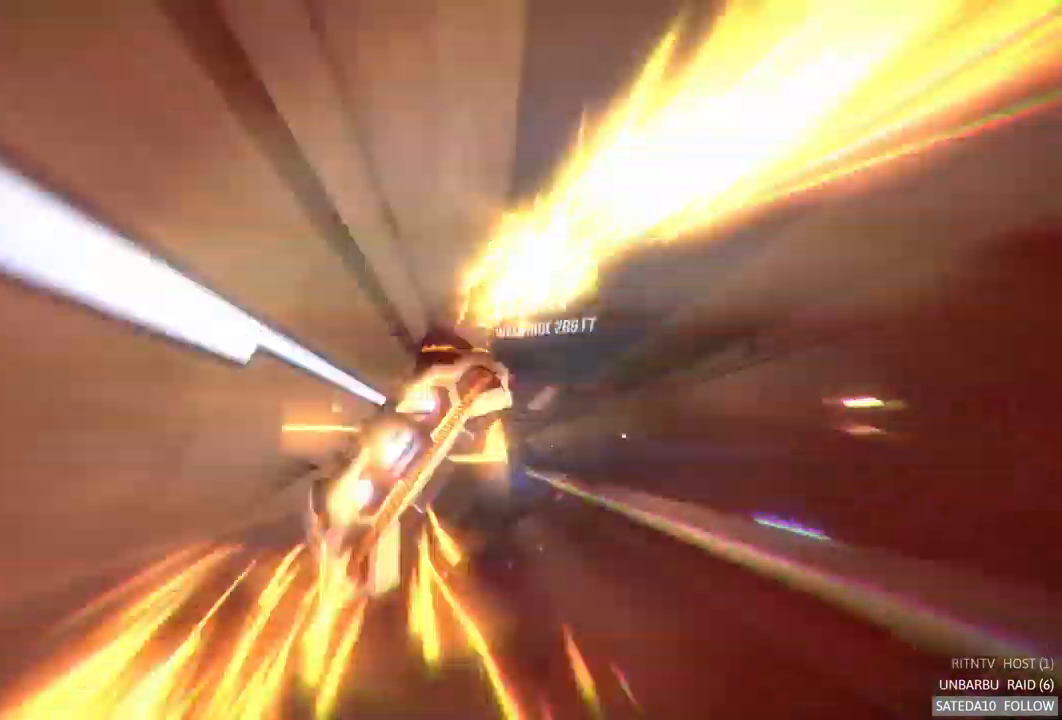
{"buttons": ["A", "R2"], "left_stick": "center", "right_stick": "center", "events": []}
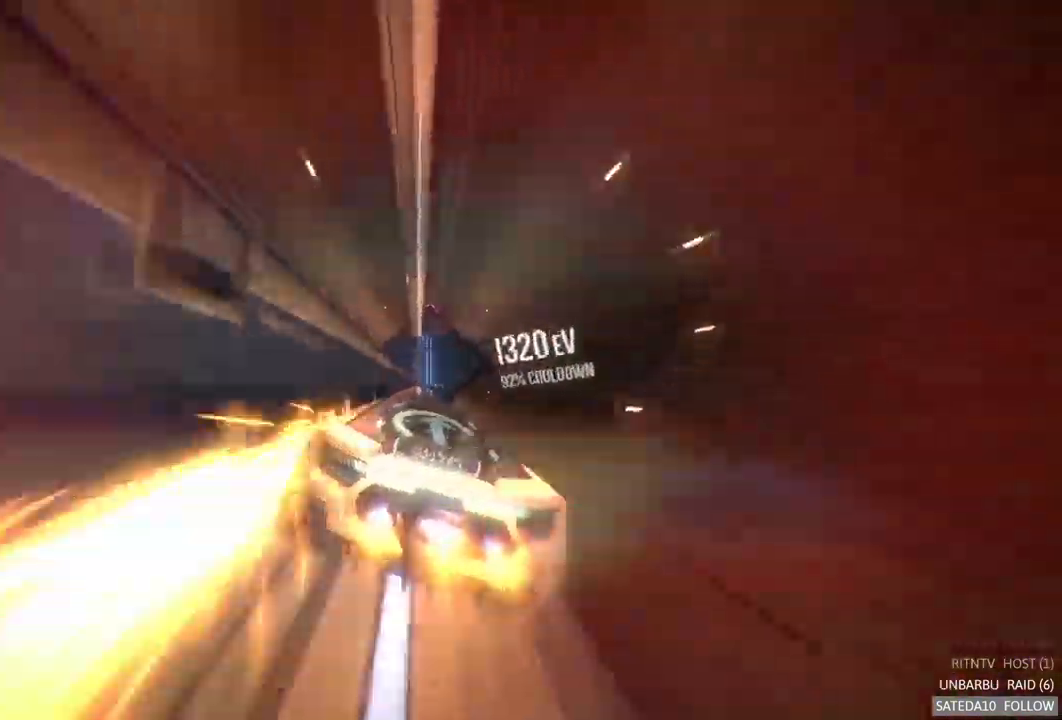
{"buttons": ["A", "R2"], "left_stick": "down-left", "right_stick": "center", "events": [[167, "left_stick", "down-left"]]}
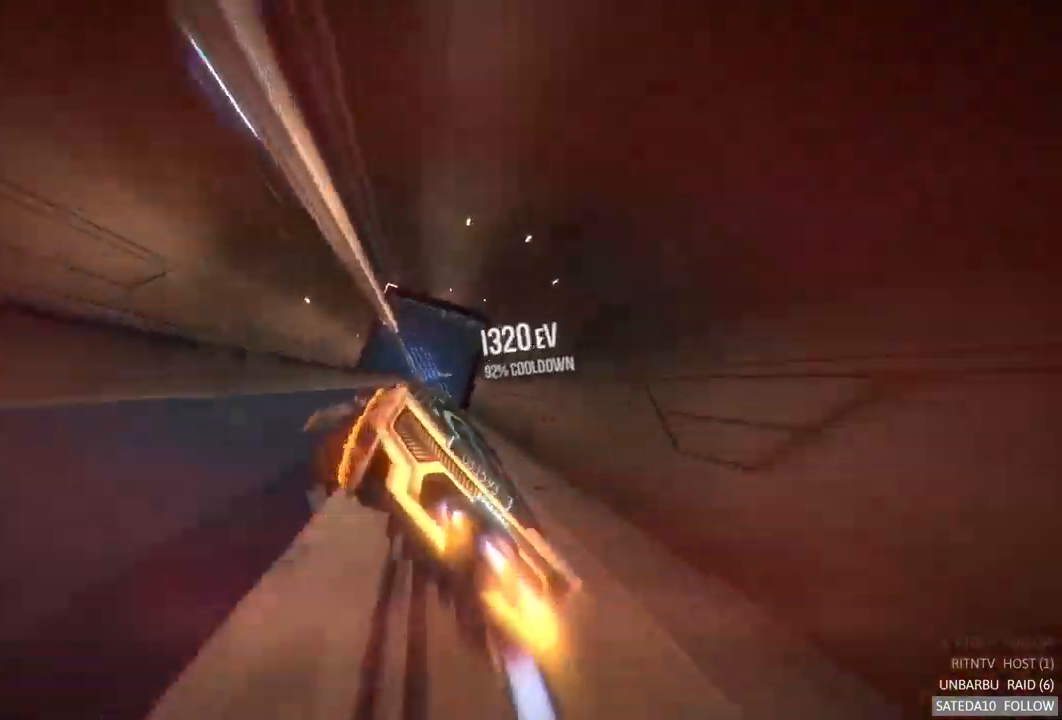
{"buttons": ["A", "R2"], "left_stick": "center", "right_stick": "center", "events": [[50, "left_stick", "center"], [250, "left_stick", "left"], [367, "left_stick", "center"]]}
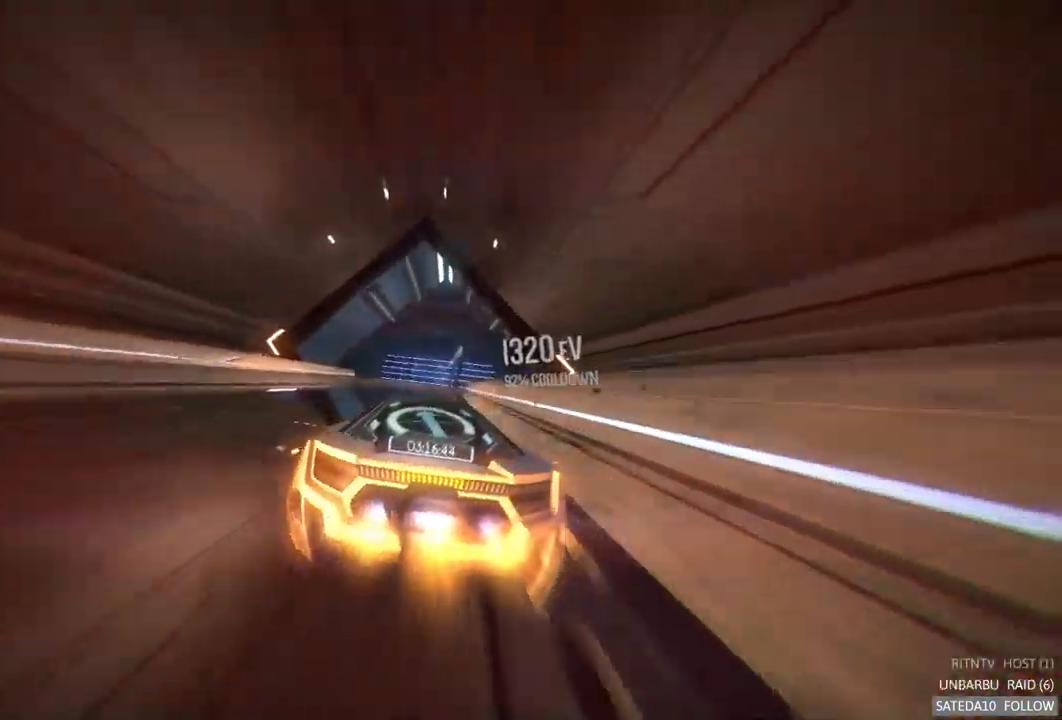
{"buttons": ["A", "R2"], "left_stick": "center", "right_stick": "center", "events": [[167, "left_stick", "right"], [233, "left_stick", "center"]]}